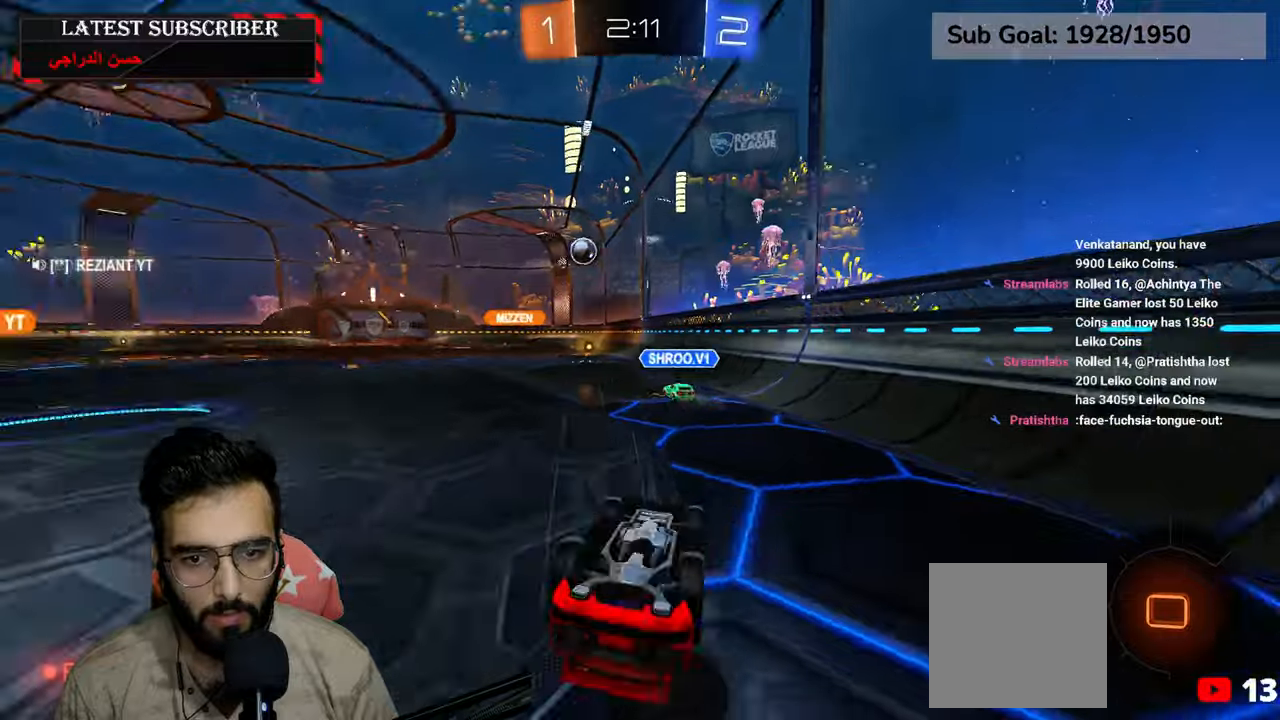
Gameplay with a controller (Xbox layout); each line is a JSON object with the inputs held at the frame after it (dt_ms = milliseconds from this image to that frame). "events" lists button and stick changes between this image and that frame as [ms after this image, input, new state], when the widget could be followed in between.
{"dt_ms": 500, "buttons": ["R1"], "left_stick": "right", "right_stick": "center", "events": [[84, "left_stick", "right"], [367, "R1", "down"]]}
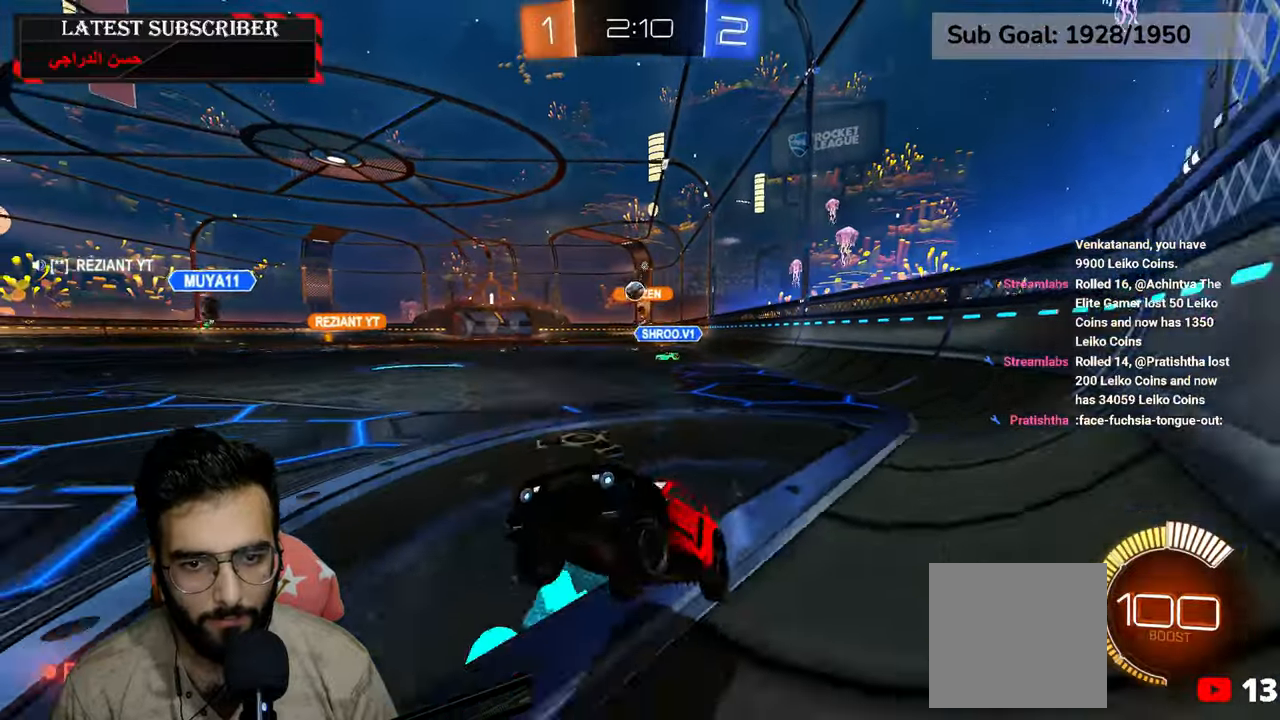
{"dt_ms": 500, "buttons": ["R1"], "left_stick": "center", "right_stick": "center"}
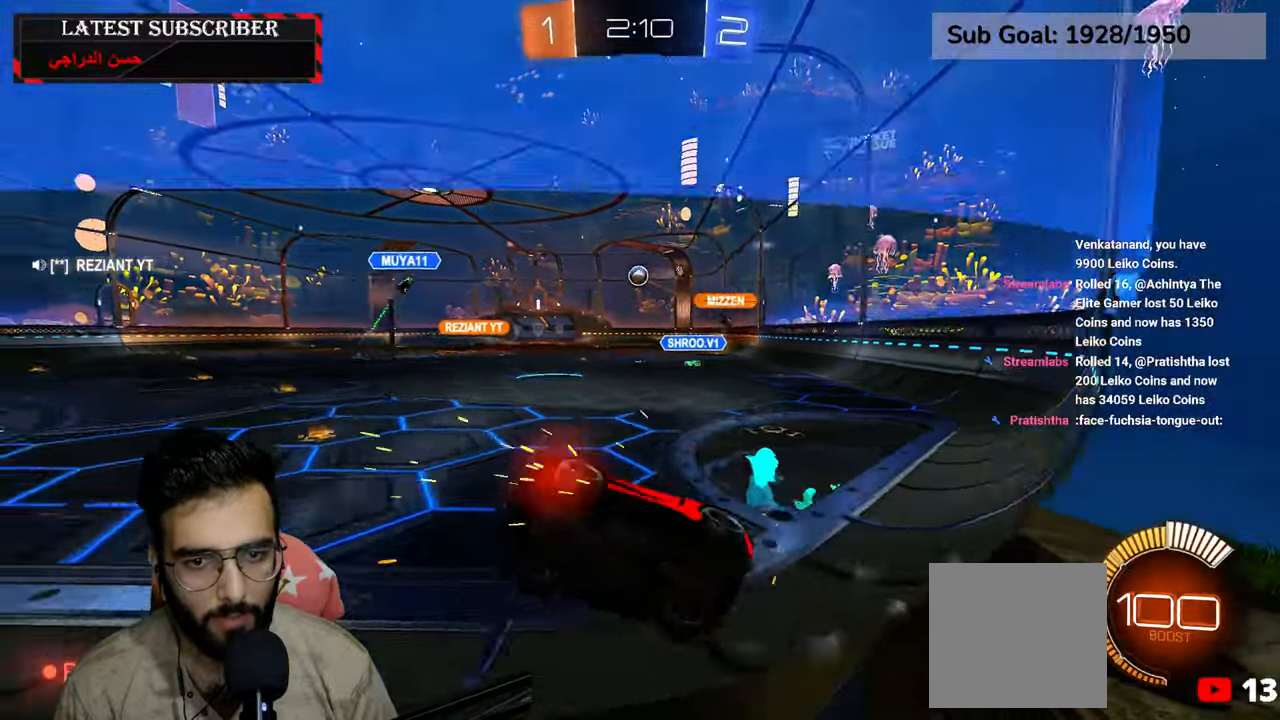
{"dt_ms": 500, "buttons": ["L2", "R1"], "left_stick": "left", "right_stick": "center", "events": [[184, "L2", "down"], [184, "left_stick", "down-left"], [234, "A", "down"], [334, "A", "up"], [417, "left_stick", "left"]]}
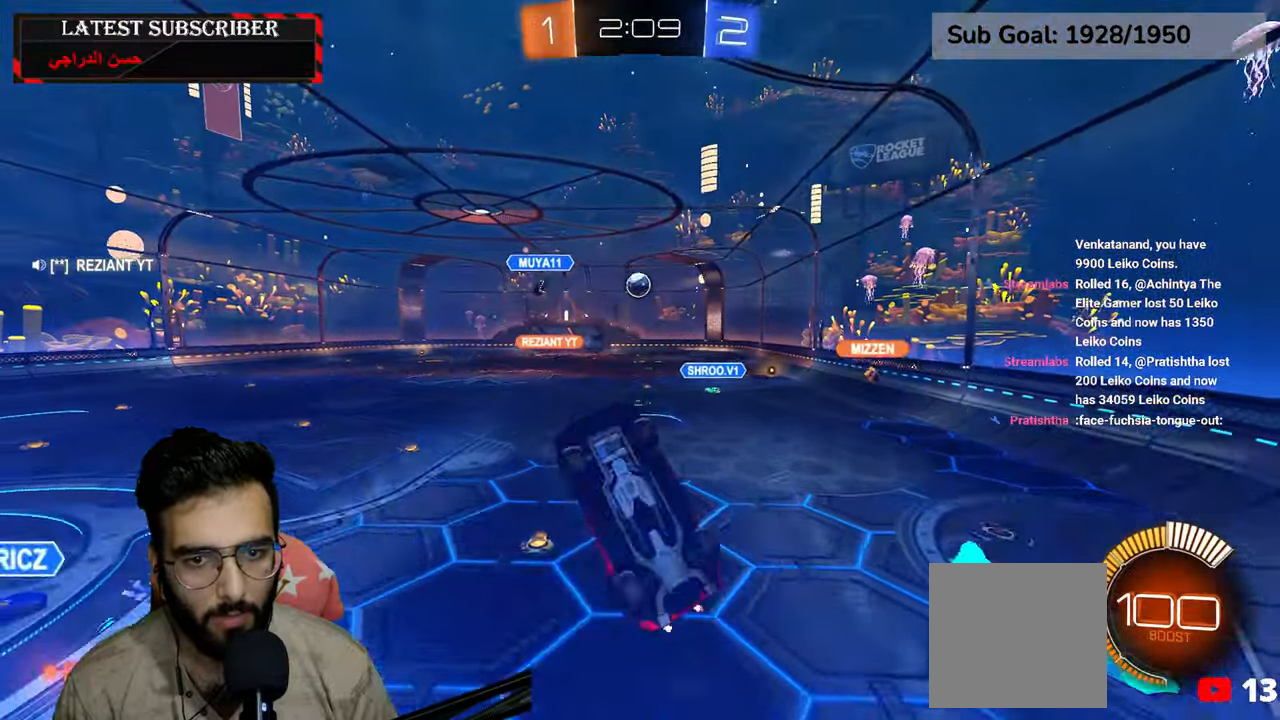
{"dt_ms": 500, "buttons": ["L2", "R1", "R2"], "left_stick": "up-right", "right_stick": "center", "events": [[34, "R2", "down"], [317, "left_stick", "up"], [467, "left_stick", "up-right"]]}
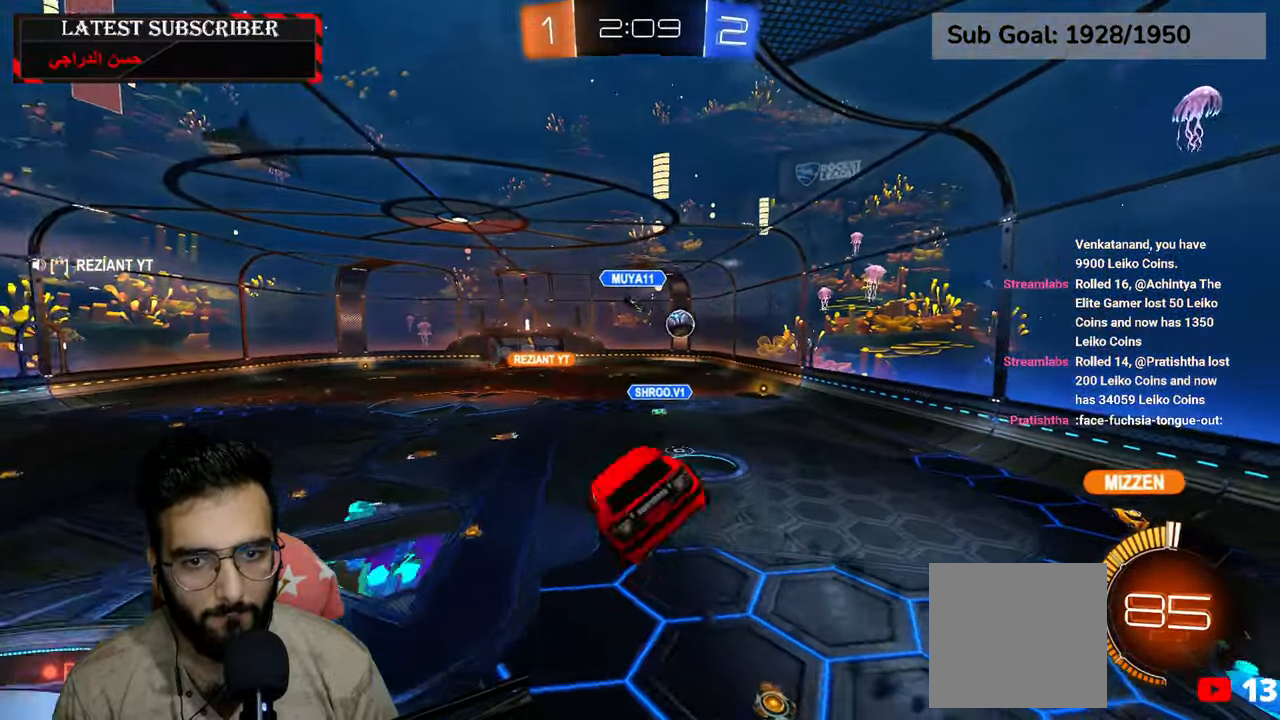
{"dt_ms": 500, "buttons": ["L2", "R1"], "left_stick": "center", "right_stick": "center", "events": [[100, "left_stick", "down-right"], [167, "left_stick", "down-left"], [217, "left_stick", "center"], [384, "R2", "up"]]}
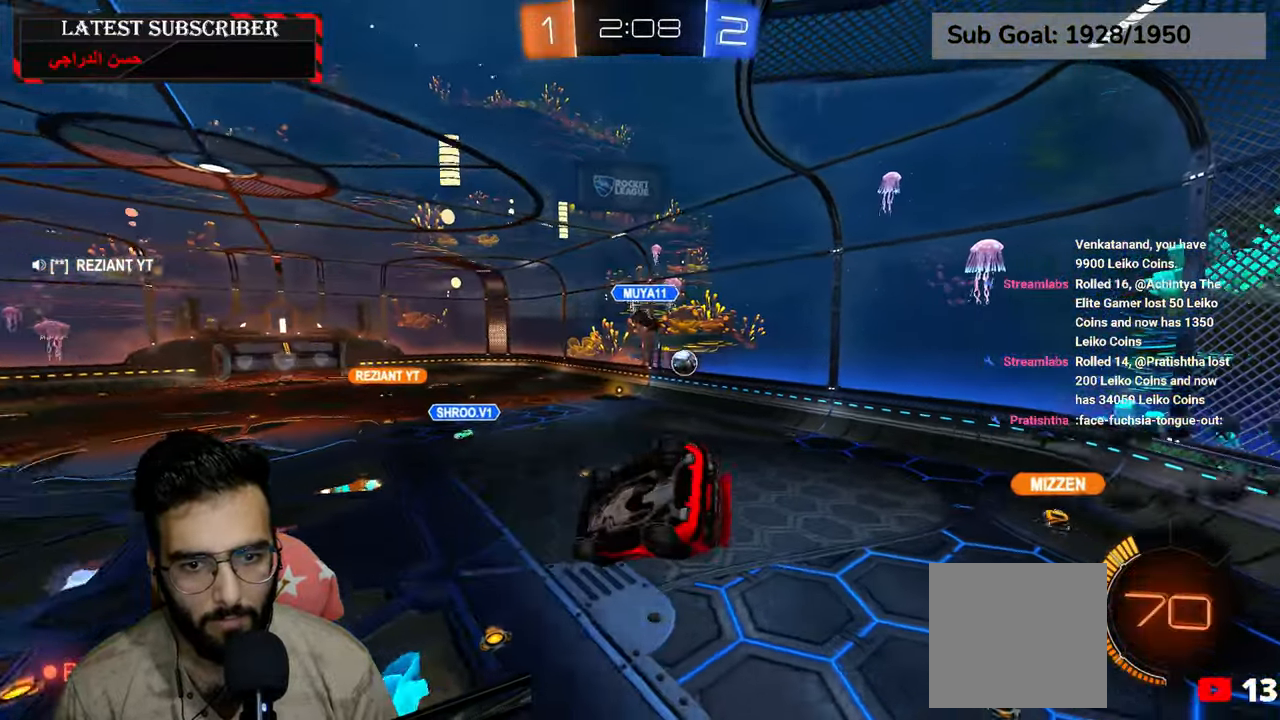
{"dt_ms": 500, "buttons": ["R1", "R2"], "left_stick": "center", "right_stick": "center"}
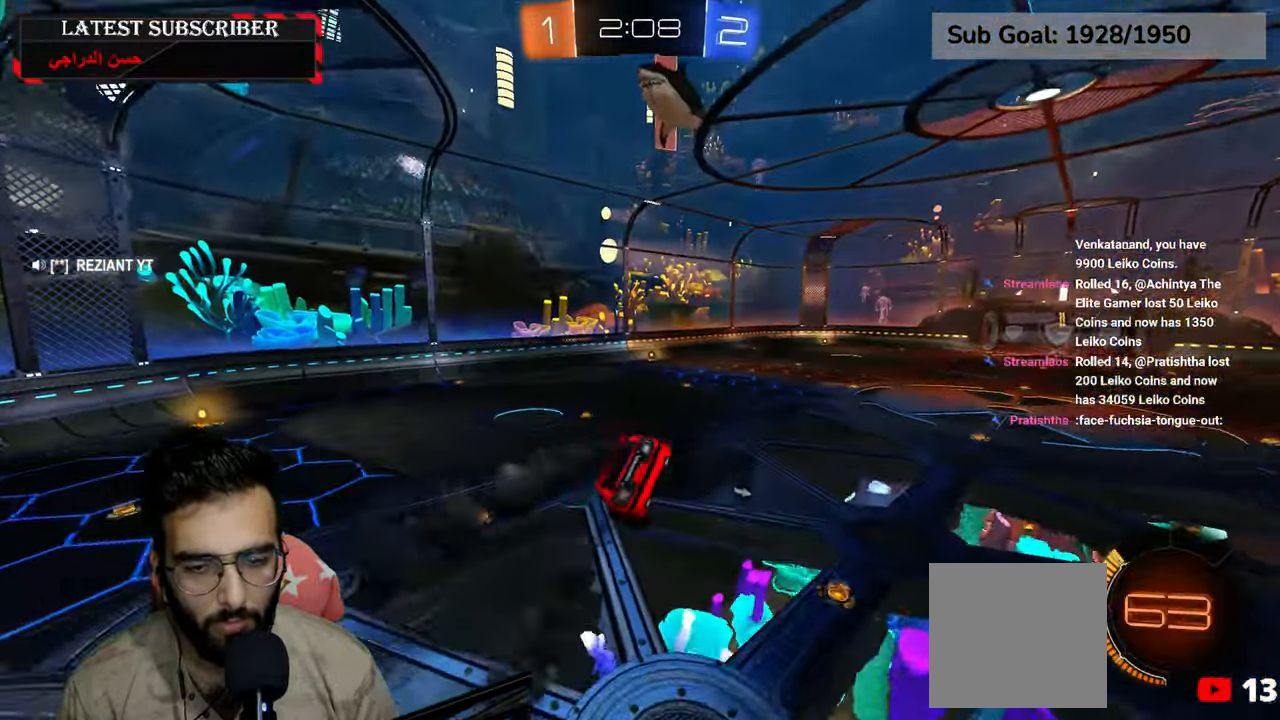
{"dt_ms": 500, "buttons": ["R1"], "left_stick": "center", "right_stick": "center", "events": [[267, "R2", "up"], [267, "Y", "down"], [267, "left_stick", "down-right"], [317, "Y", "up"], [367, "left_stick", "center"]]}
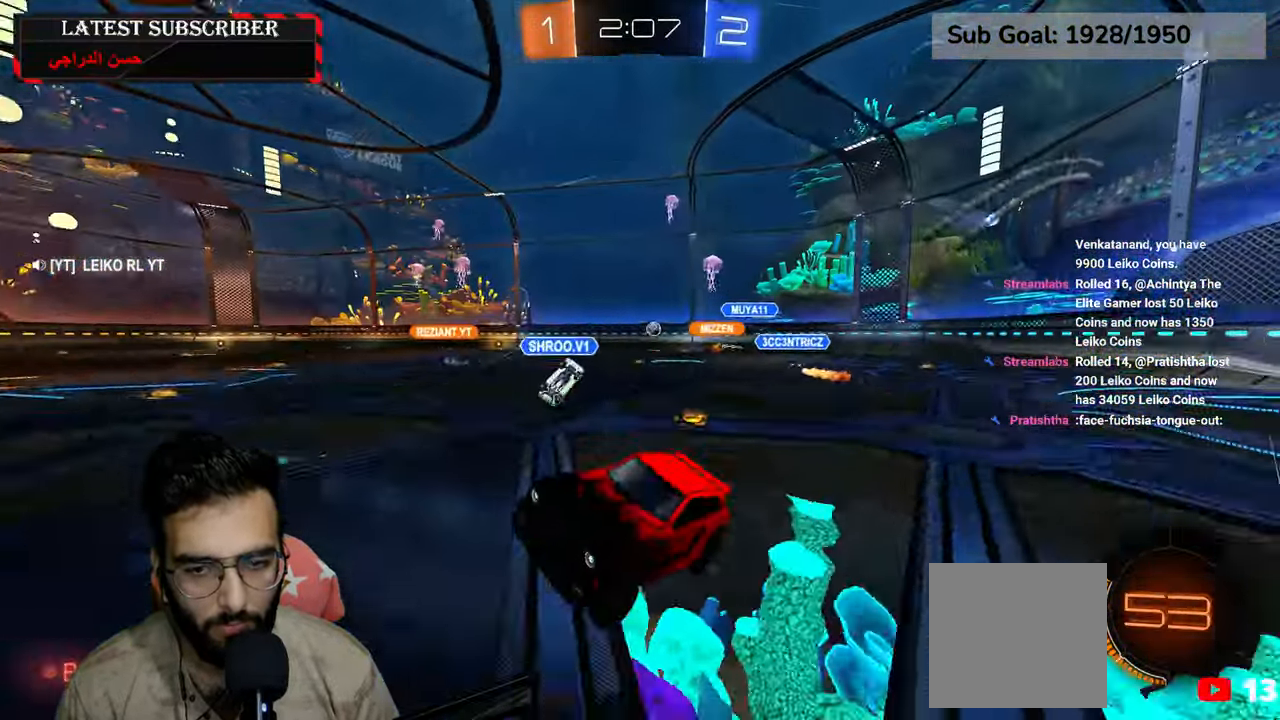
{"dt_ms": 500, "buttons": ["R1", "R2"], "left_stick": "center", "right_stick": "center", "events": [[34, "R2", "down"]]}
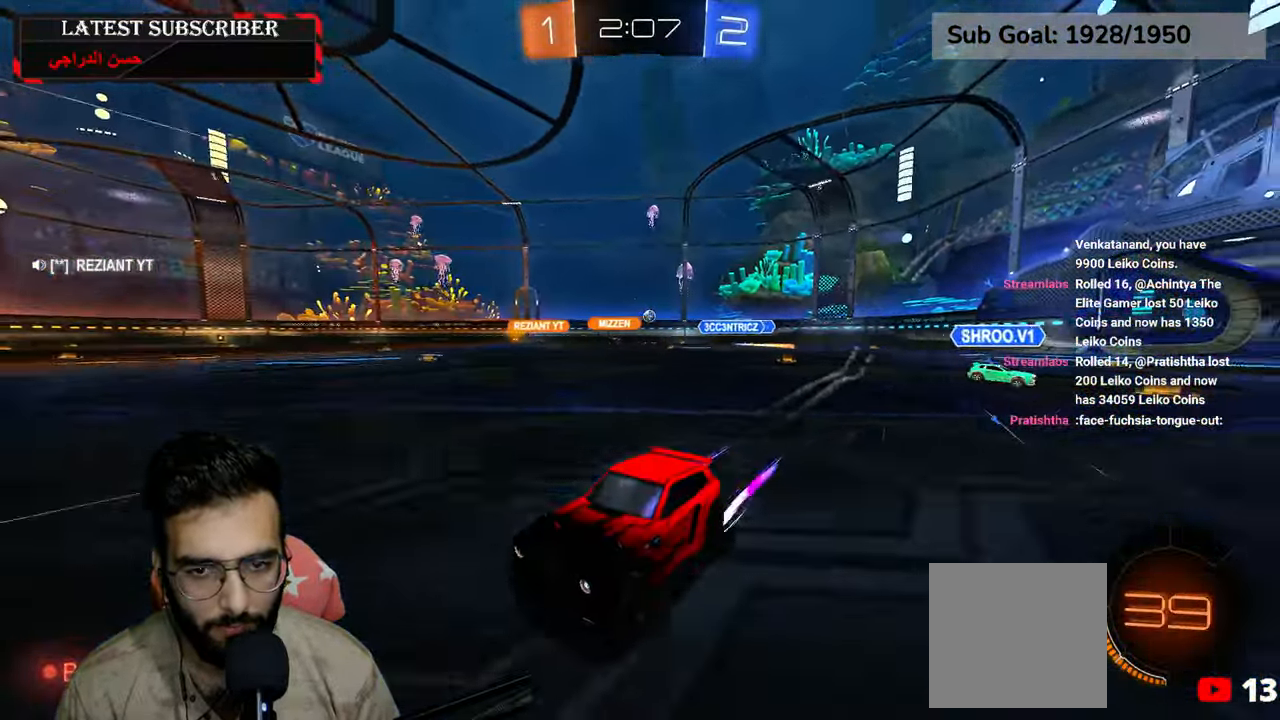
{"dt_ms": 500, "buttons": ["R1"], "left_stick": "center", "right_stick": "center", "events": [[17, "Y", "down"], [134, "Y", "up"], [217, "R2", "up"]]}
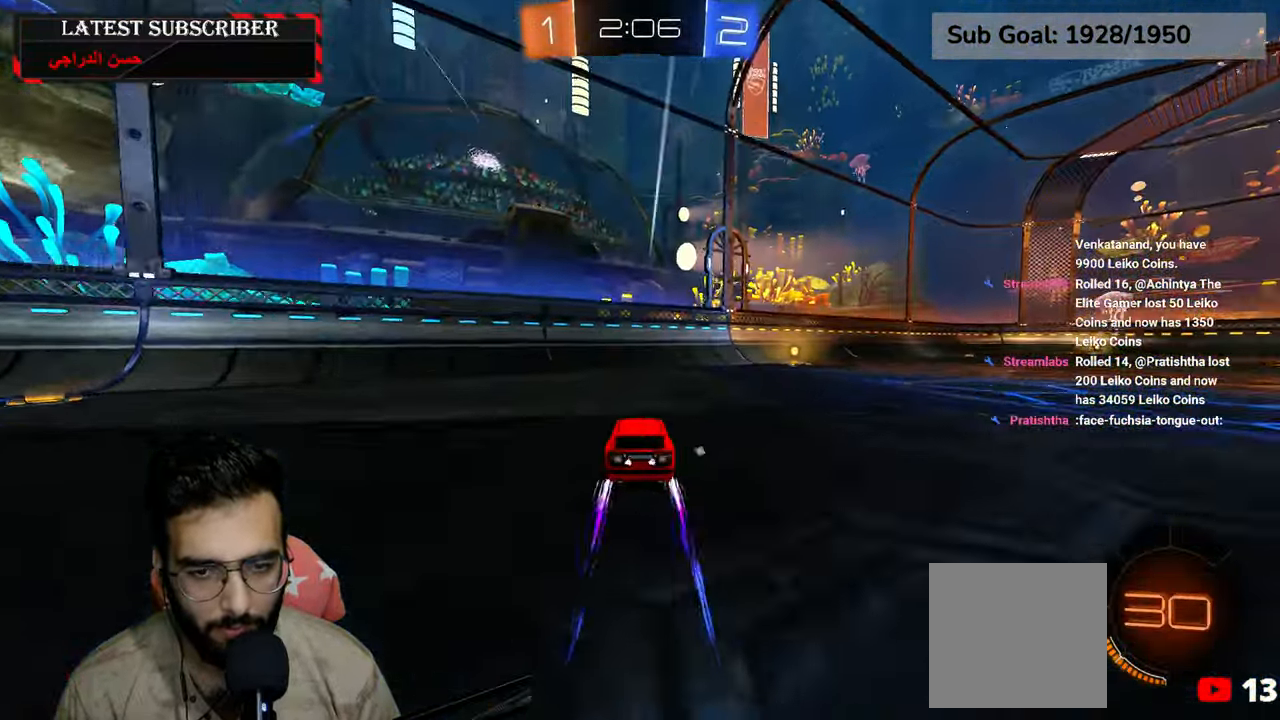
{"dt_ms": 500, "buttons": ["R1"], "left_stick": "down-right", "right_stick": "center", "events": [[50, "left_stick", "down-right"], [84, "Y", "down"], [167, "Y", "up"], [267, "left_stick", "center"], [400, "left_stick", "down-right"]]}
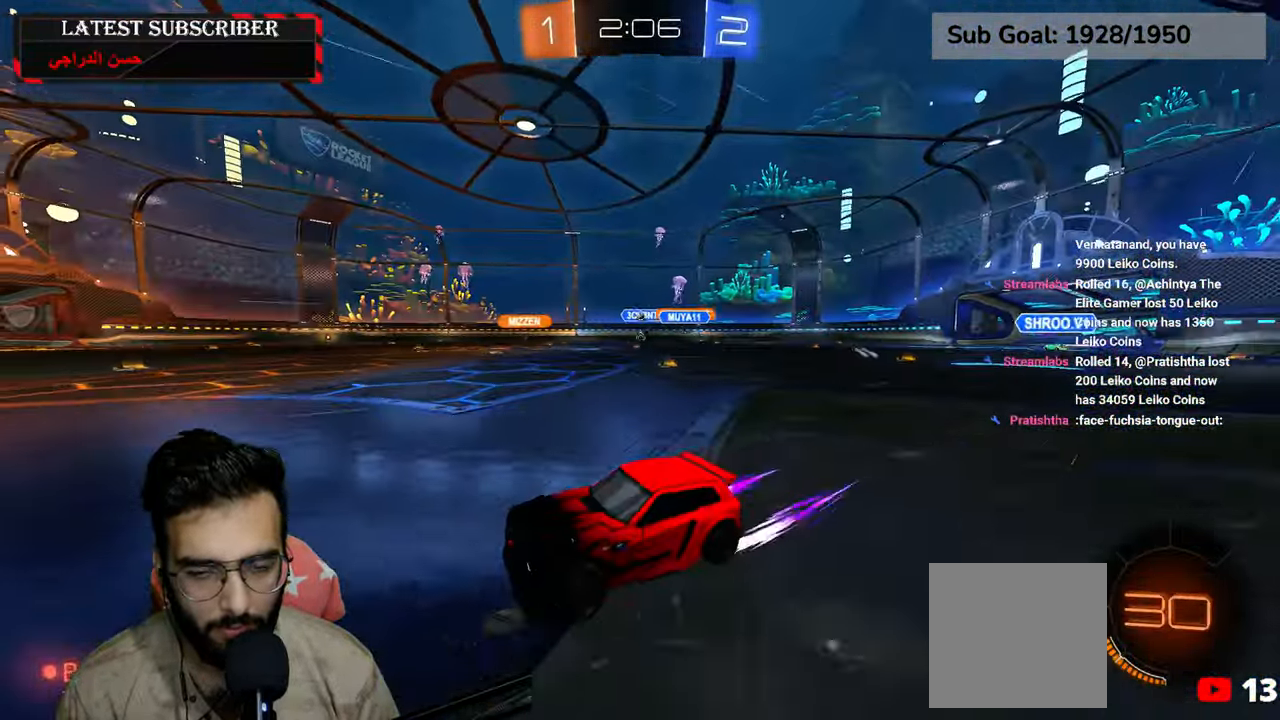
{"dt_ms": 500, "buttons": ["R1", "R2"], "left_stick": "center", "right_stick": "center", "events": [[50, "left_stick", "center"], [150, "left_stick", "down-right"], [234, "B", "down"], [300, "B", "up"], [384, "R2", "down"], [467, "left_stick", "center"]]}
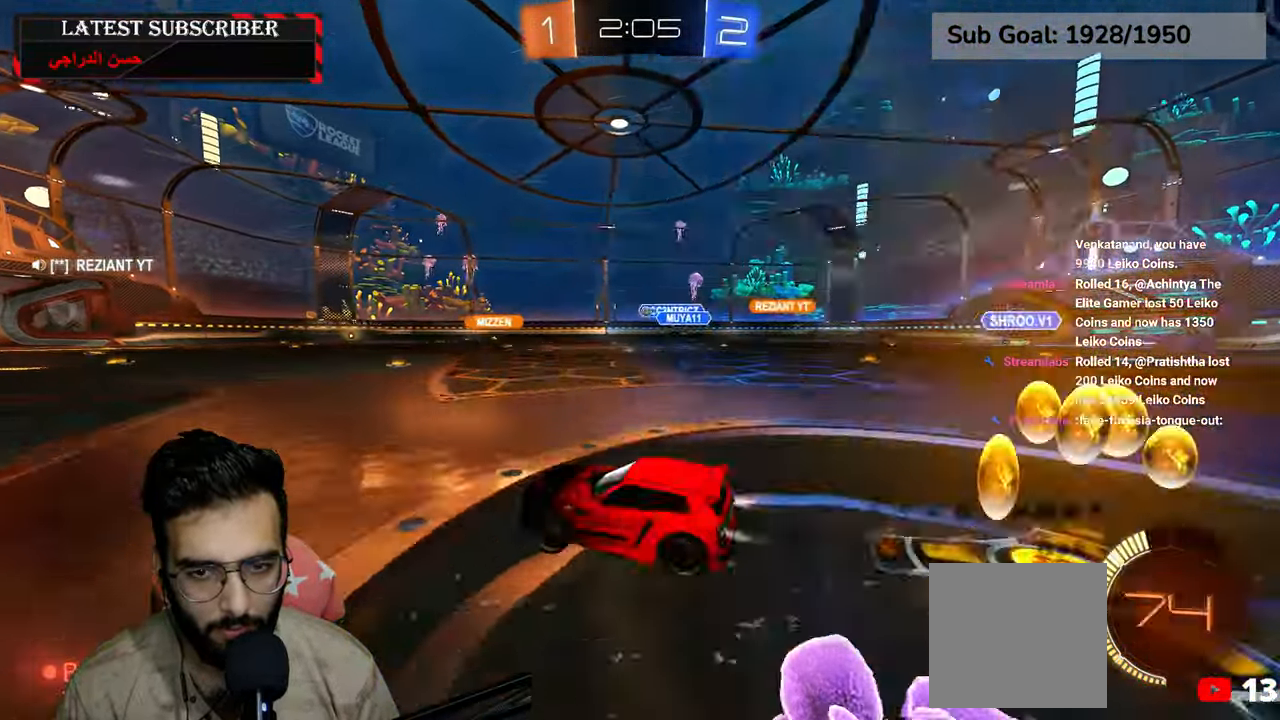
{"dt_ms": 500, "buttons": ["R1"], "left_stick": "left", "right_stick": "center", "events": [[84, "R2", "up"], [450, "left_stick", "left"]]}
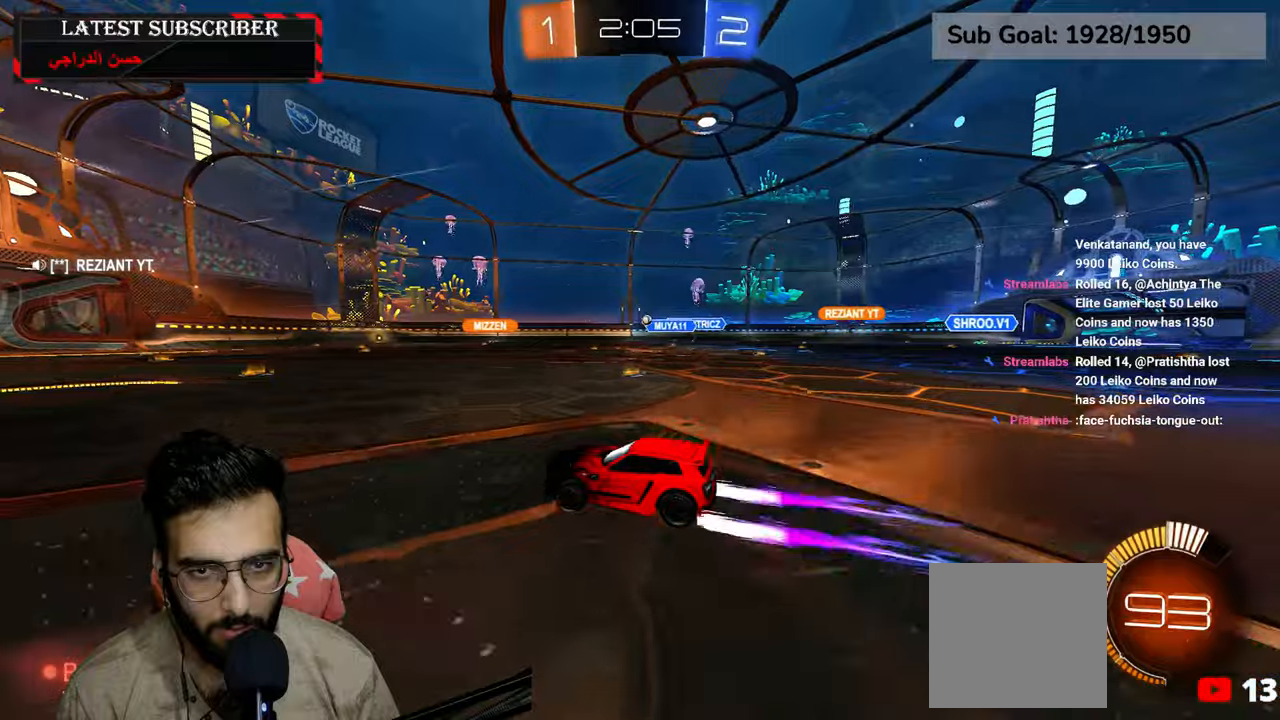
{"dt_ms": 1000, "buttons": ["R1"], "left_stick": "down-right", "right_stick": "center"}
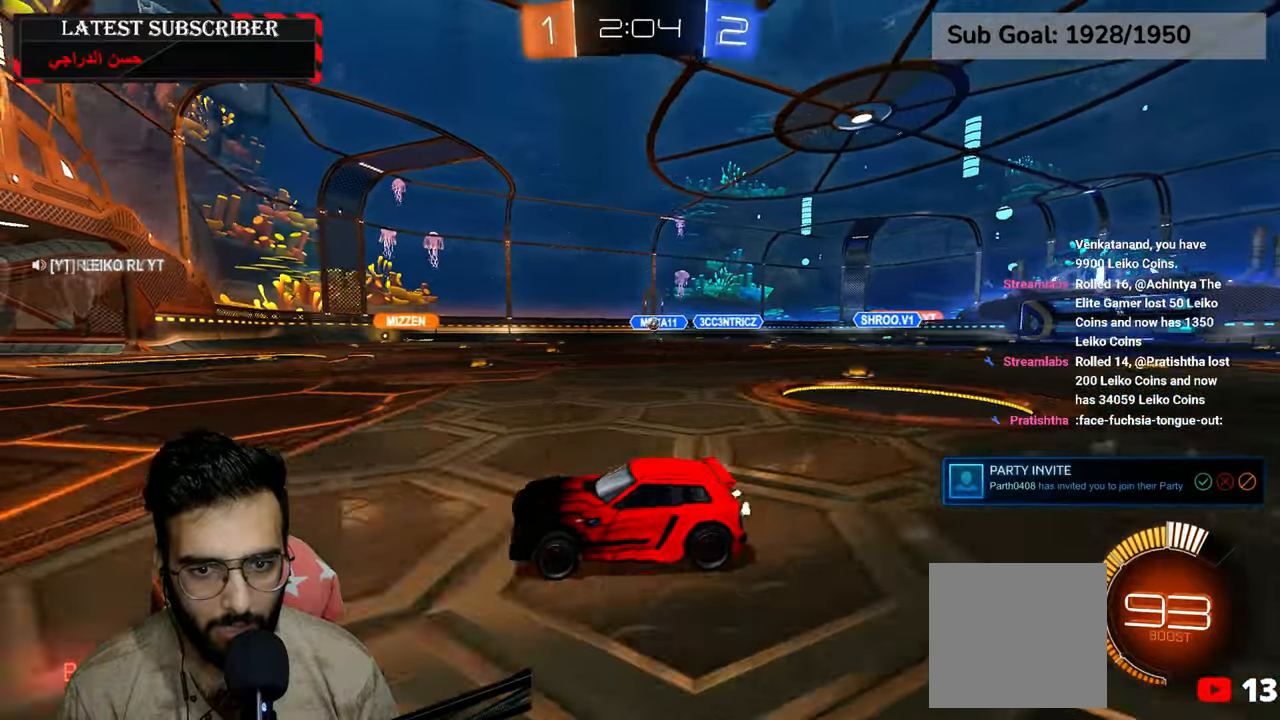
{"dt_ms": 500, "buttons": ["R1"], "left_stick": "down-right", "right_stick": "center", "events": [[267, "left_stick", "center"], [450, "left_stick", "down-right"]]}
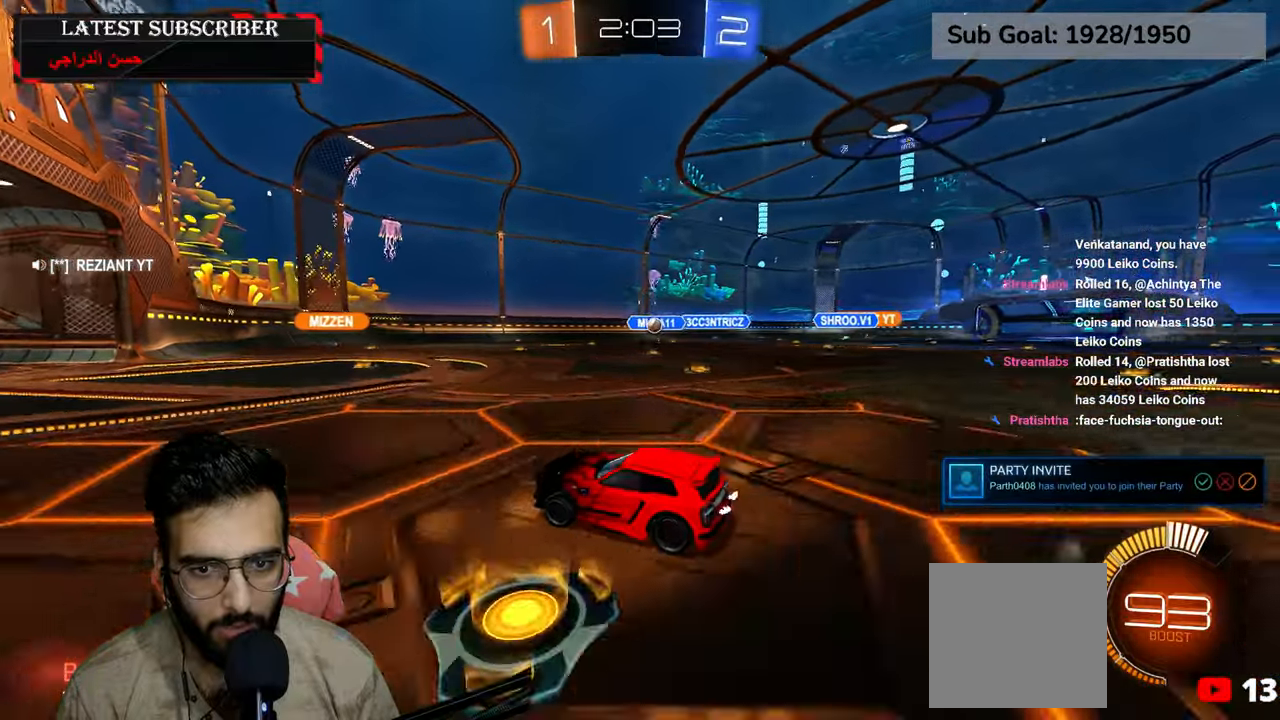
{"dt_ms": 1000, "buttons": ["R1"], "left_stick": "center", "right_stick": "center"}
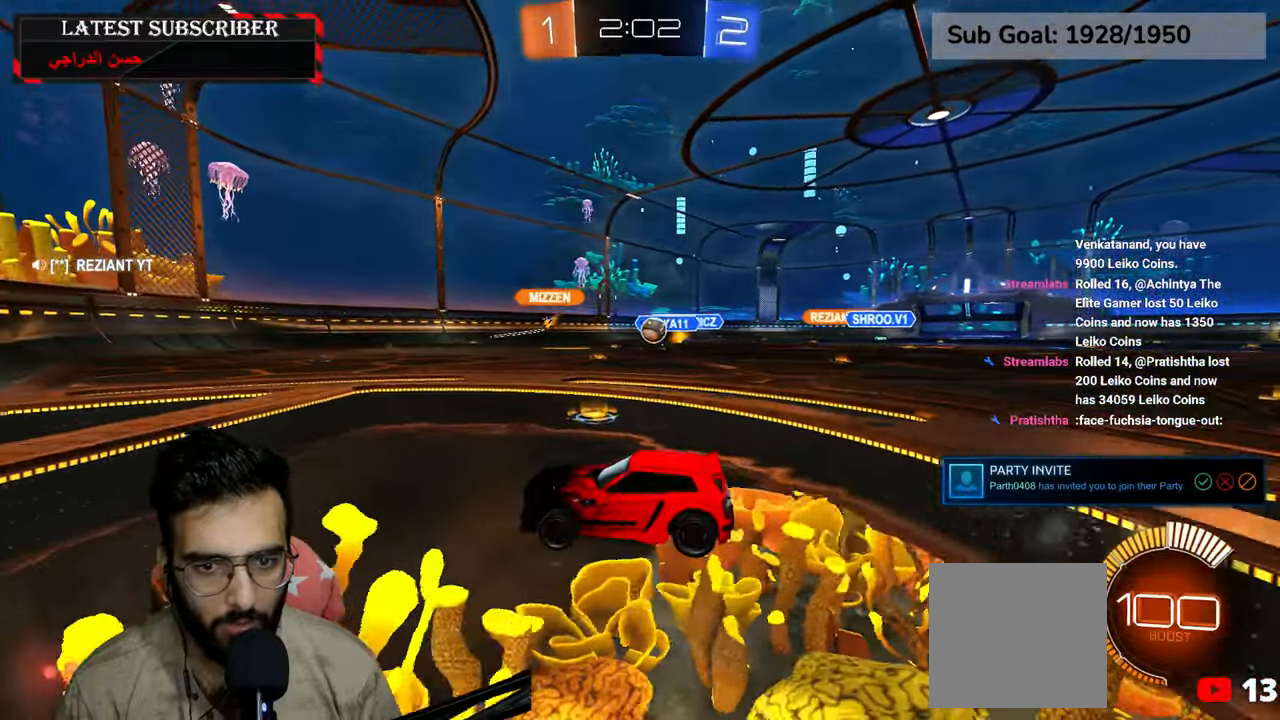
{"dt_ms": 500, "buttons": [], "left_stick": "down-right", "right_stick": "center", "events": [[150, "R1", "up"], [150, "left_stick", "down-right"]]}
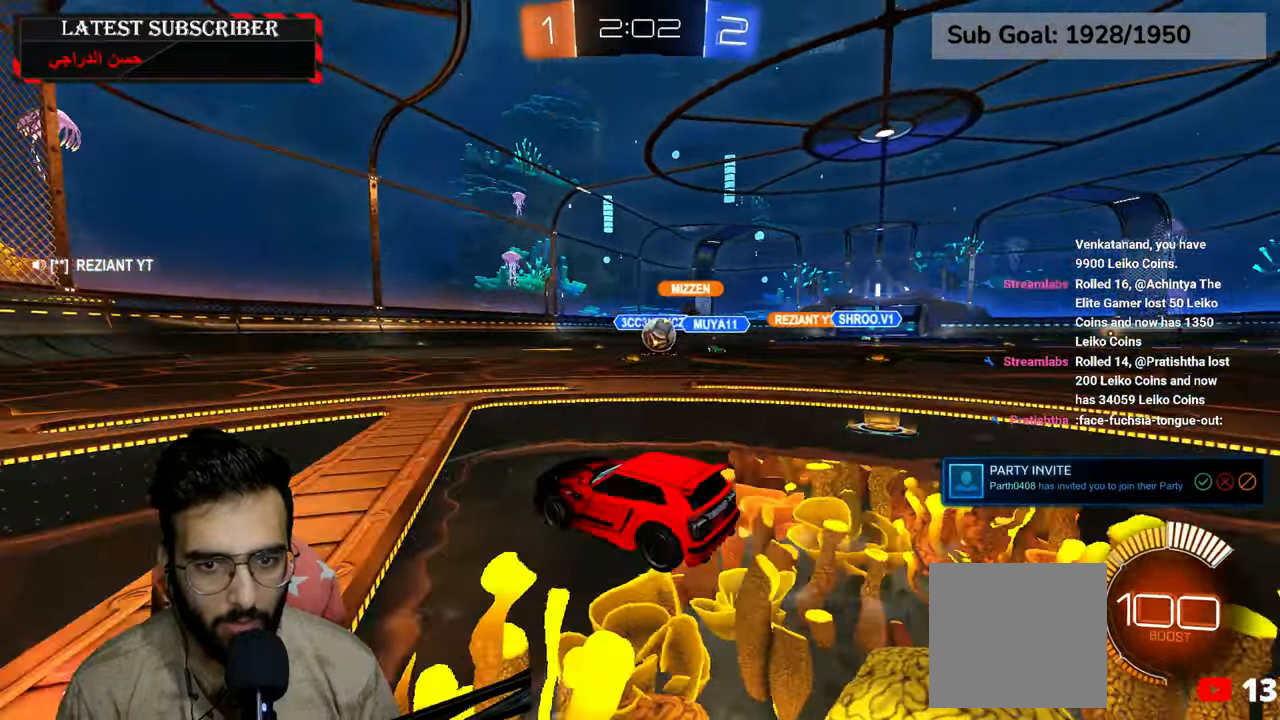
{"dt_ms": 500, "buttons": ["R1", "R2"], "left_stick": "down-right", "right_stick": "center", "events": [[150, "R1", "down"], [384, "R2", "down"]]}
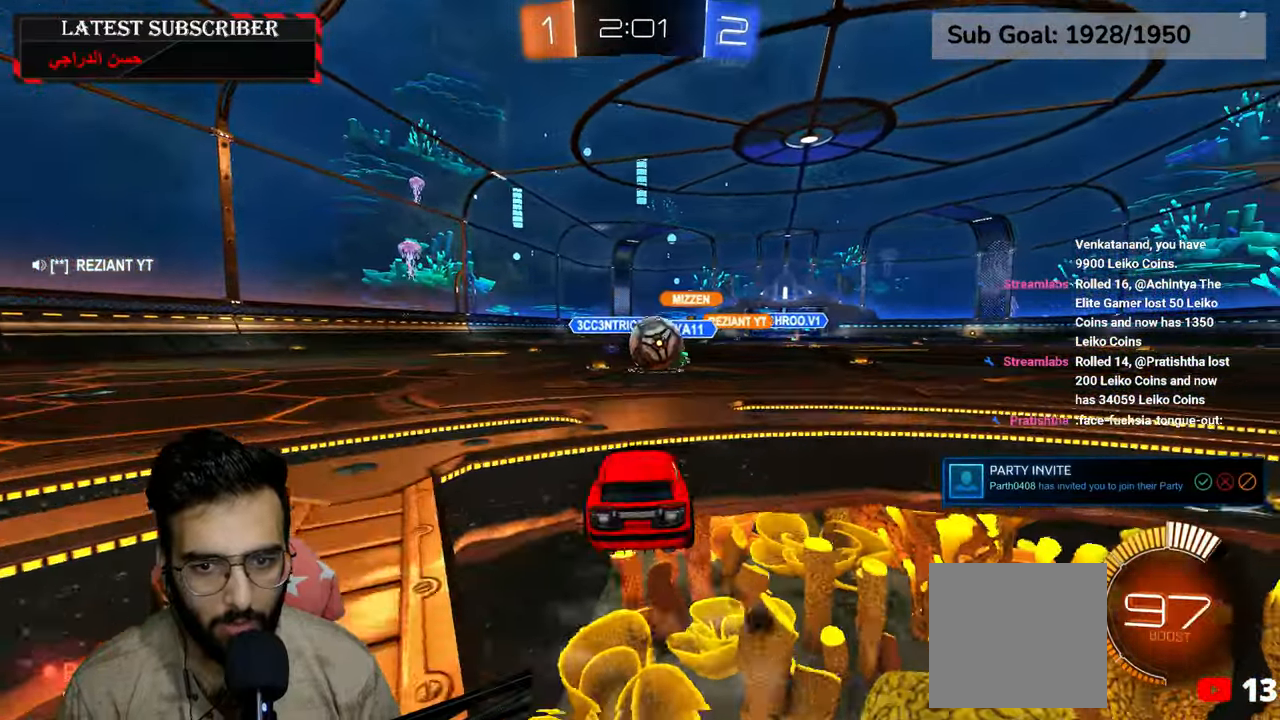
{"dt_ms": 500, "buttons": ["A", "L2", "R1", "R2"], "left_stick": "up-right", "right_stick": "center", "events": [[67, "left_stick", "center"], [217, "A", "down"], [317, "A", "up"], [400, "L2", "down"], [400, "left_stick", "up-right"], [434, "A", "down"]]}
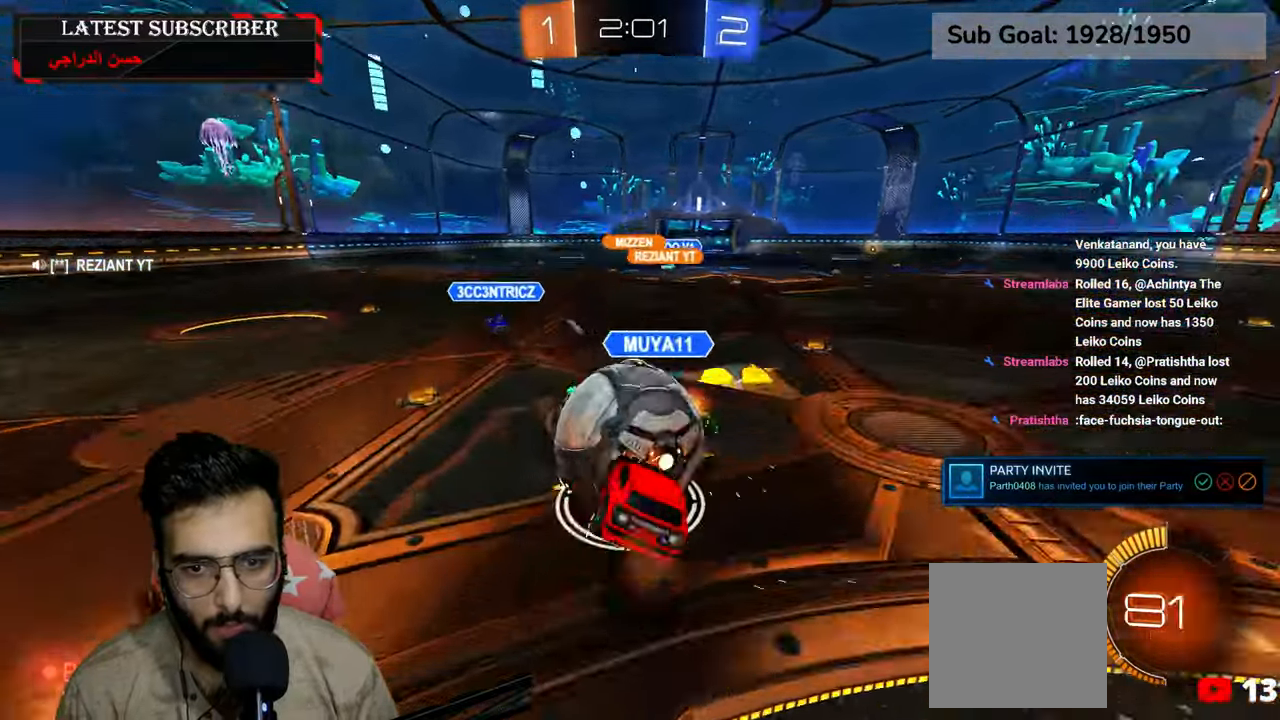
{"dt_ms": 500, "buttons": ["L2", "R2"], "left_stick": "down", "right_stick": "center", "events": [[84, "A", "up"], [117, "left_stick", "down-left"], [384, "left_stick", "down-right"], [484, "R1", "up"], [484, "left_stick", "down"]]}
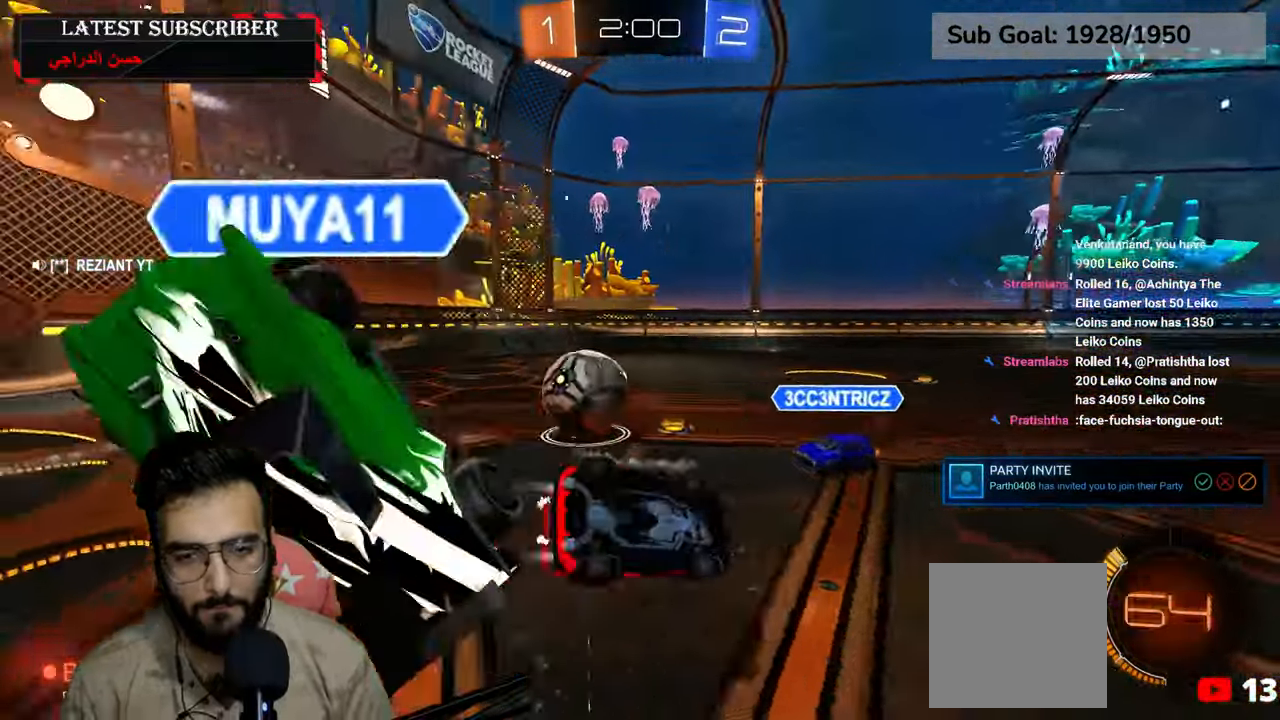
{"dt_ms": 500, "buttons": ["R1"], "left_stick": "right", "right_stick": "center", "events": [[34, "R2", "up"], [34, "left_stick", "down-left"], [100, "left_stick", "up-left"], [167, "left_stick", "up-right"], [284, "left_stick", "right"], [334, "L2", "up"], [400, "R1", "down"]]}
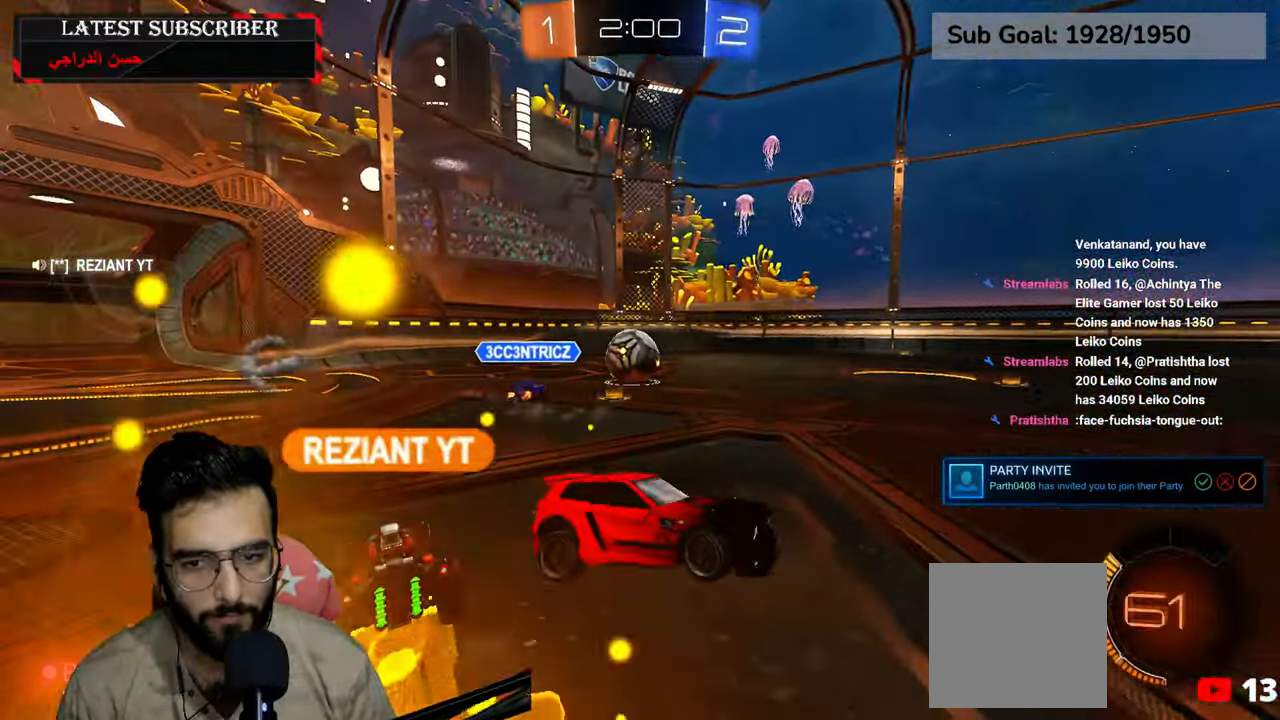
{"dt_ms": 500, "buttons": ["R1"], "left_stick": "down-right", "right_stick": "center", "events": [[134, "left_stick", "down-right"]]}
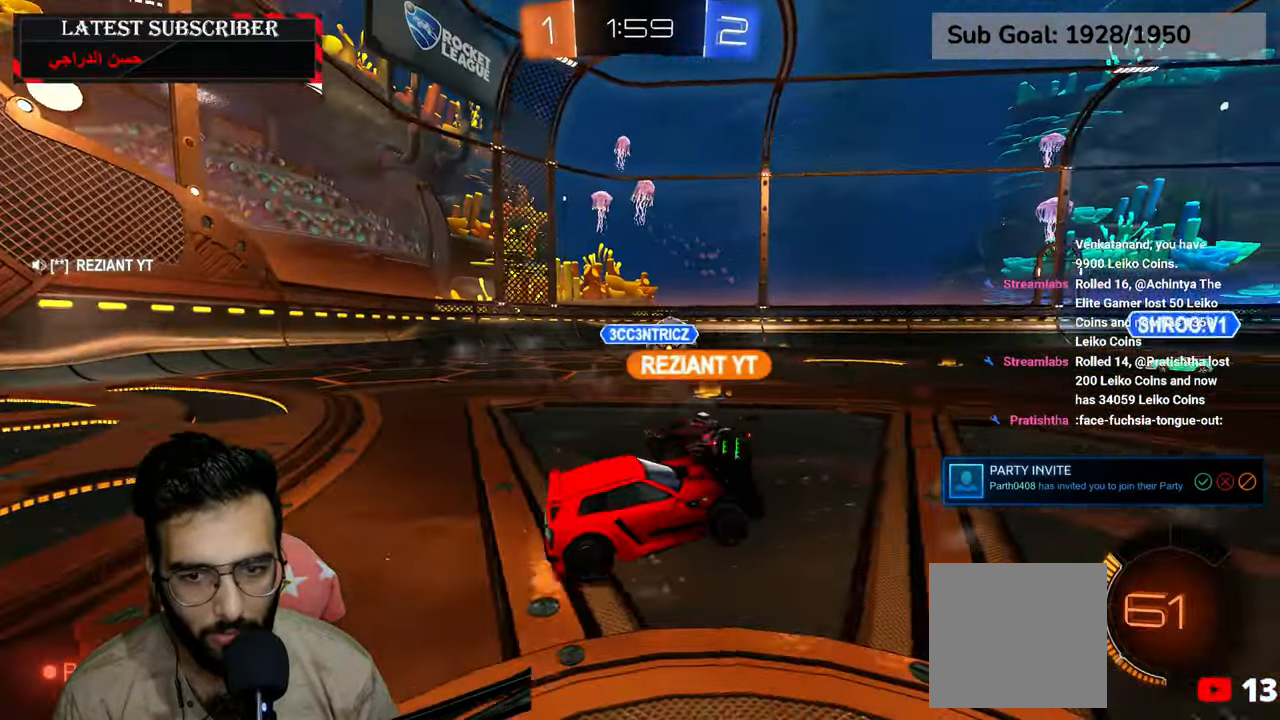
{"dt_ms": 500, "buttons": ["R1"], "left_stick": "down-right", "right_stick": "center", "events": [[317, "left_stick", "center"], [500, "left_stick", "down-right"]]}
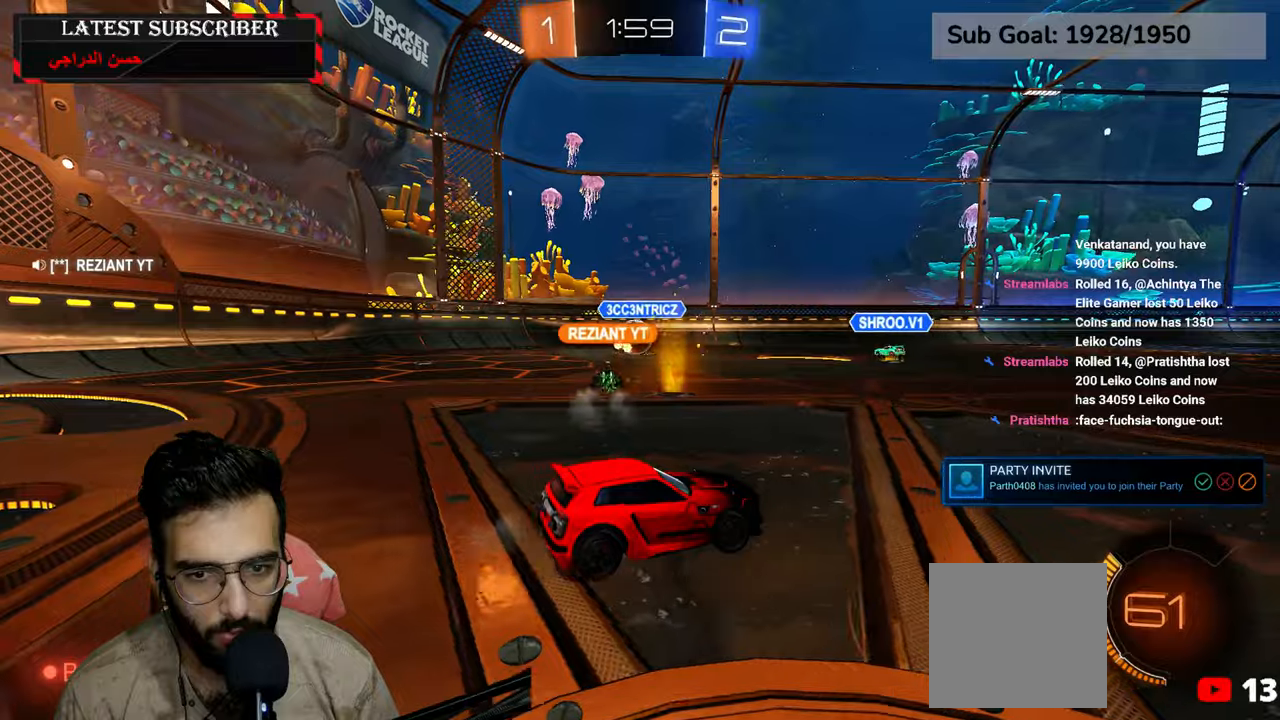
{"dt_ms": 500, "buttons": ["R1"], "left_stick": "down-right", "right_stick": "center", "events": []}
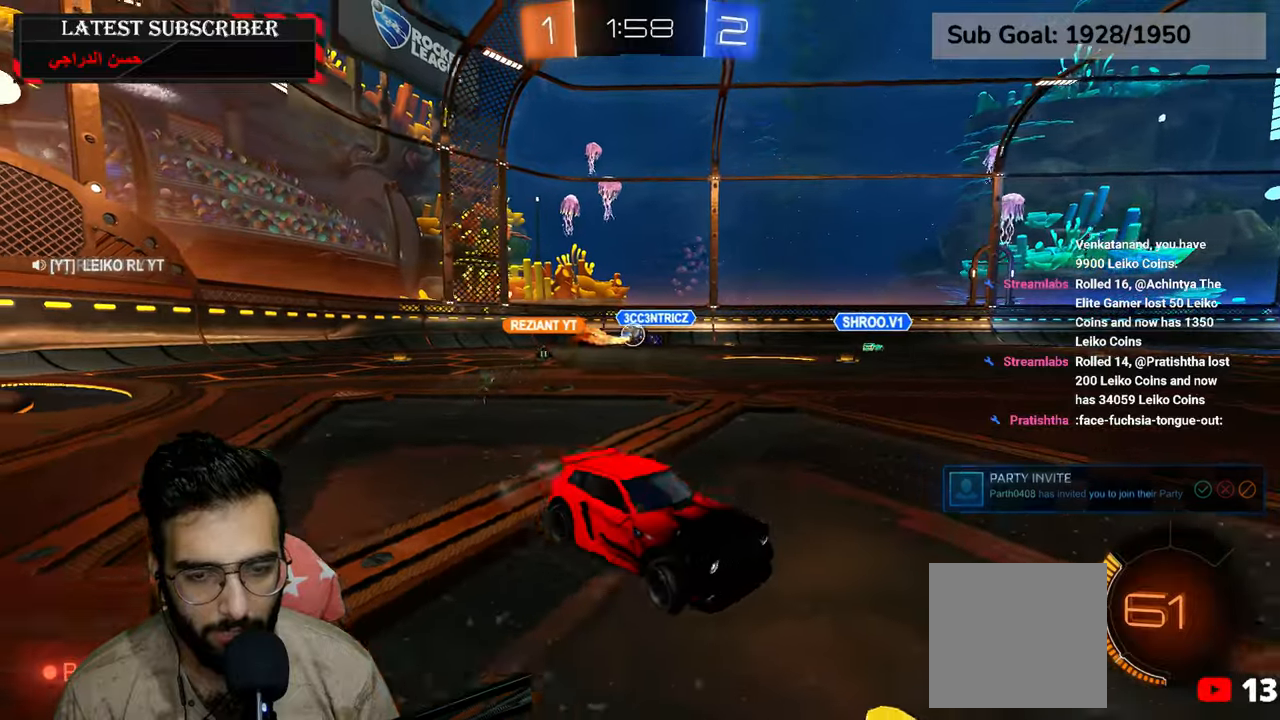
{"dt_ms": 500, "buttons": ["R1"], "left_stick": "down-right", "right_stick": "center", "events": [[167, "B", "down"], [250, "B", "up"], [384, "B", "down"], [467, "B", "up"]]}
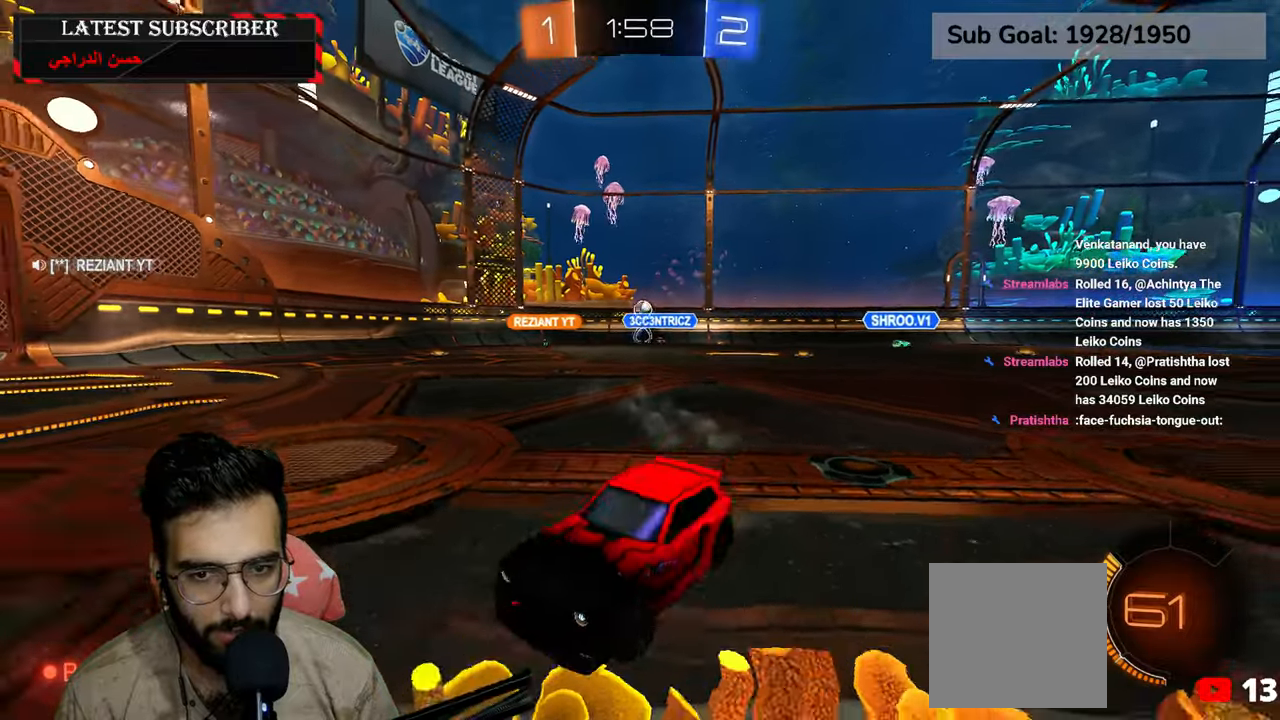
{"dt_ms": 500, "buttons": ["R1"], "left_stick": "down-right", "right_stick": "center", "events": []}
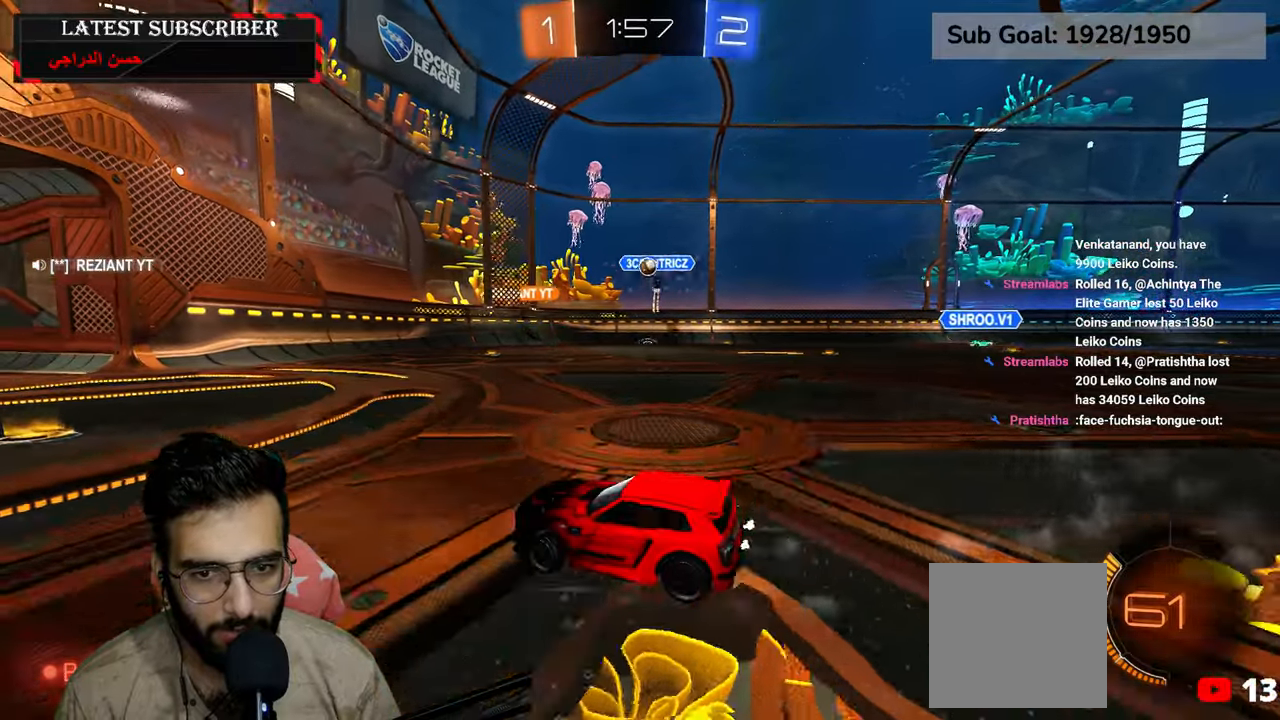
{"dt_ms": 1000, "buttons": ["R1"], "left_stick": "down-right", "right_stick": "center", "events": [[67, "left_stick", "center"], [234, "left_stick", "left"], [450, "left_stick", "center"], [517, "left_stick", "down-right"], [684, "left_stick", "center"], [1000, "left_stick", "down-right"]]}
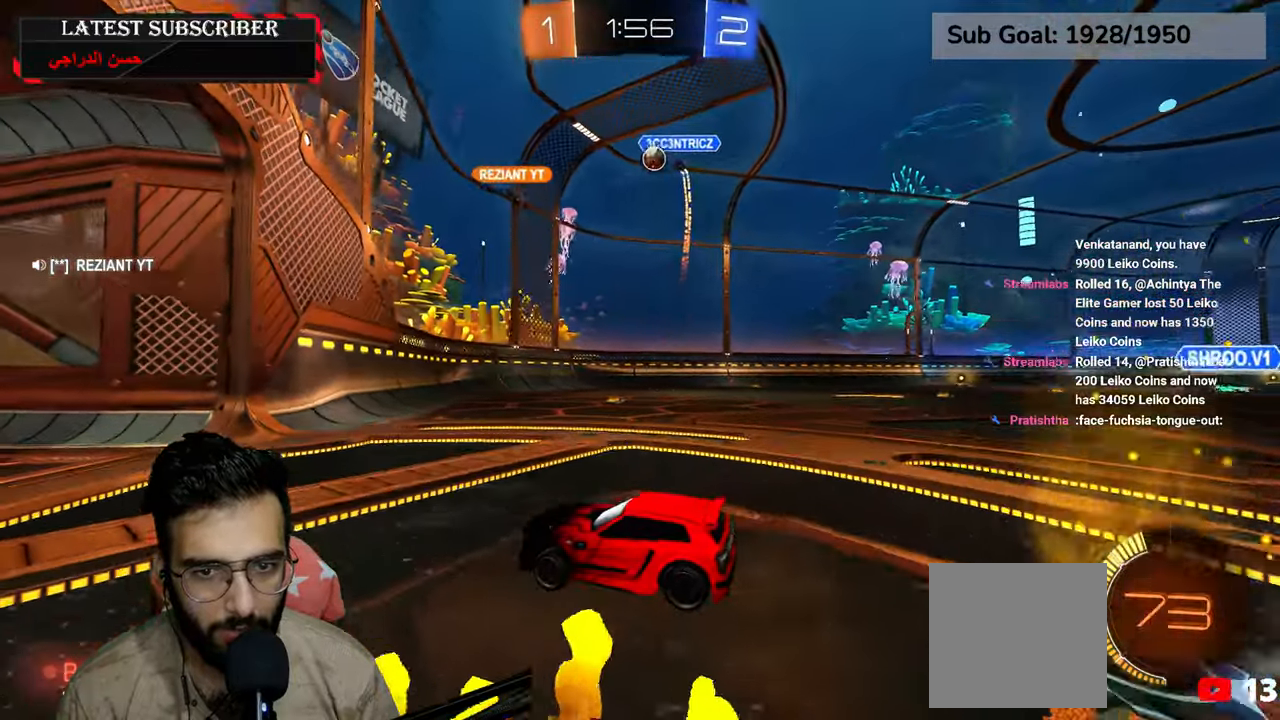
{"dt_ms": 1000, "buttons": ["L1"], "left_stick": "center", "right_stick": "center"}
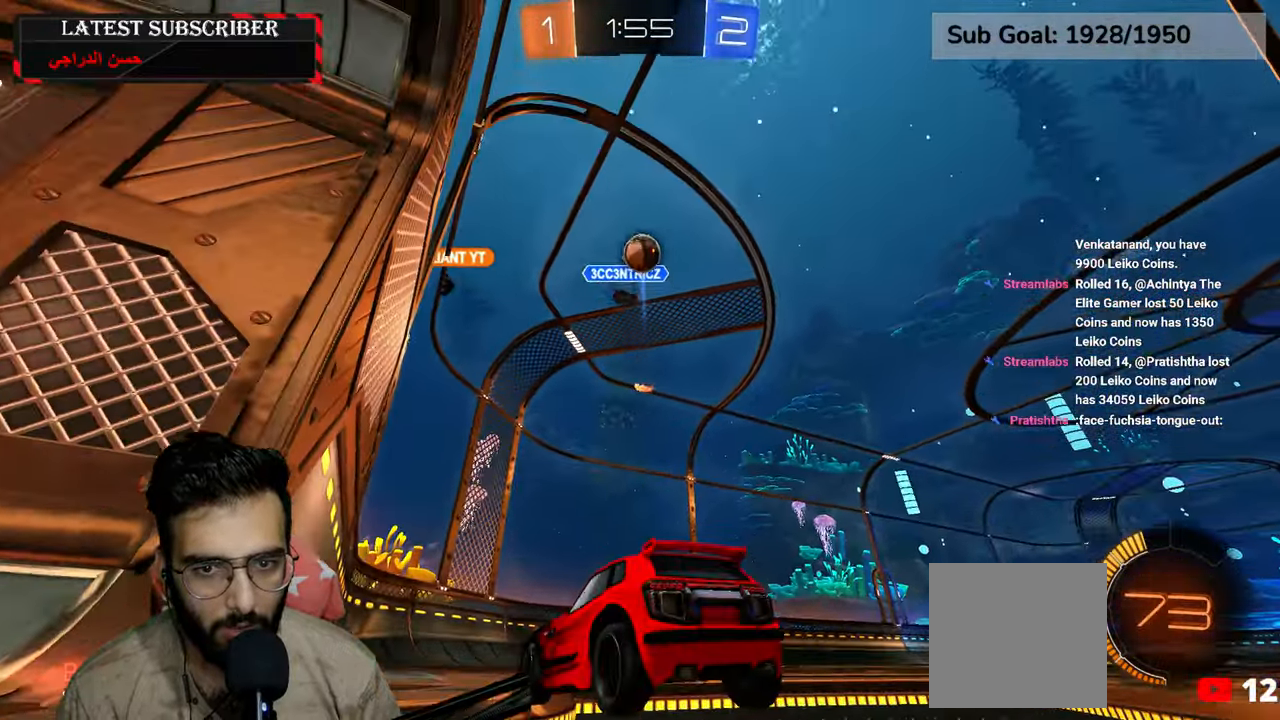
{"dt_ms": 500, "buttons": ["L1"], "left_stick": "center", "right_stick": "center", "events": [[200, "left_stick", "left"], [317, "left_stick", "center"]]}
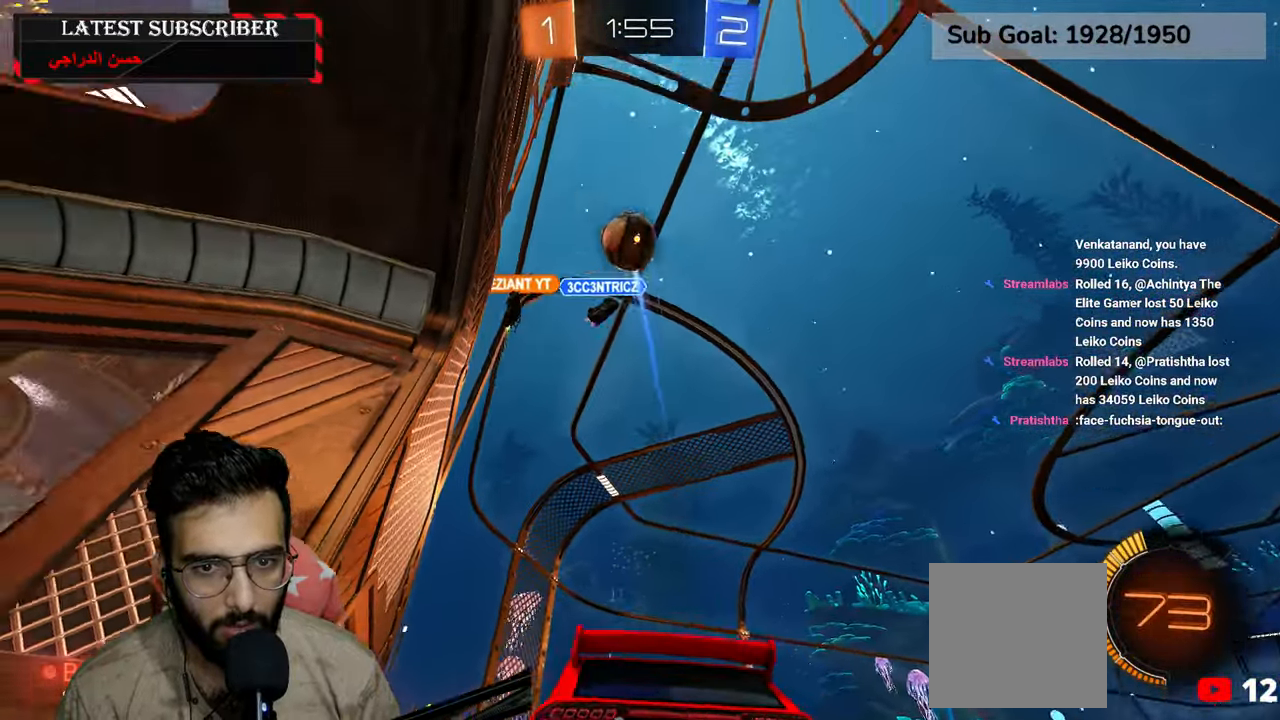
{"dt_ms": 500, "buttons": ["A"], "left_stick": "down", "right_stick": "center", "events": [[250, "A", "down"], [250, "left_stick", "down"], [334, "L1", "up"], [350, "A", "up"], [400, "A", "down"]]}